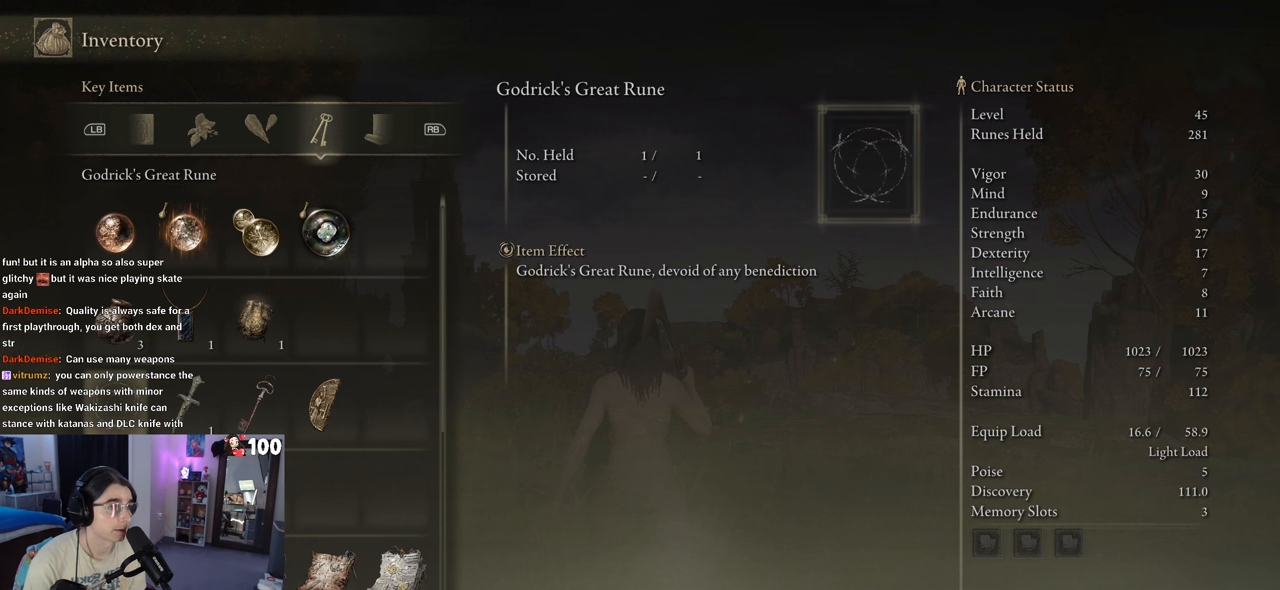
Gameplay with a controller (PlayStation layout); each line is a JSON object with the inputs held at the frame after it. "events" lists button and stick changes between this image and that frame as [ms after this image, input, new state], when the widget could be followed in between.
{"buttons": [], "left_stick": "center", "right_stick": "center", "events": []}
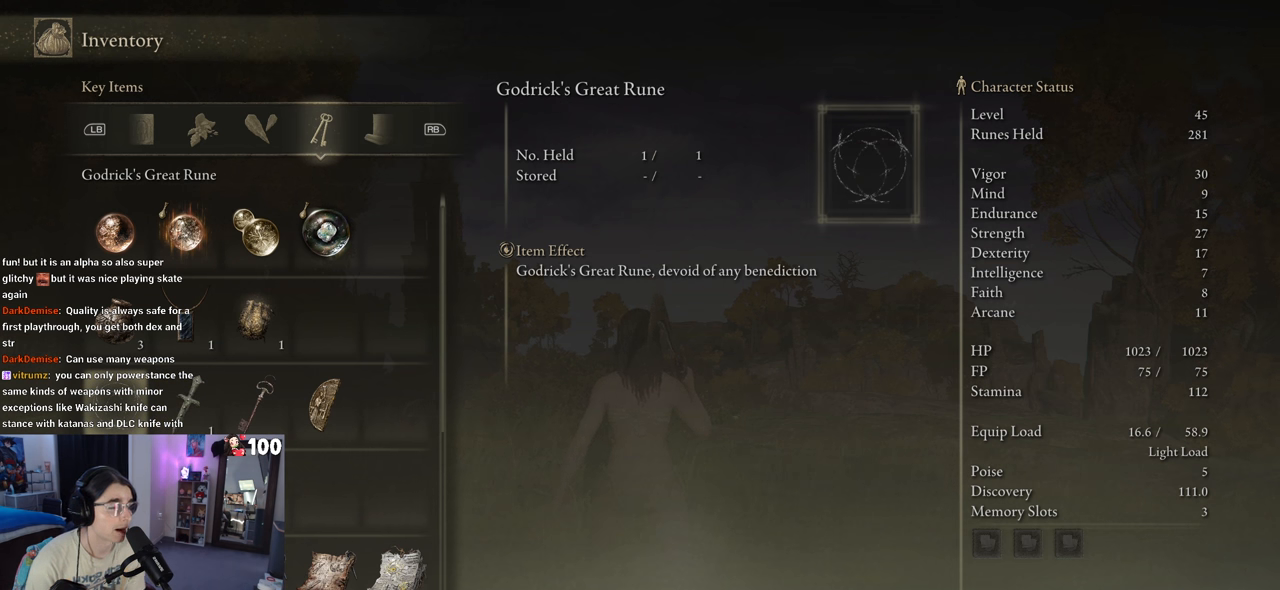
{"buttons": [], "left_stick": "center", "right_stick": "center", "events": []}
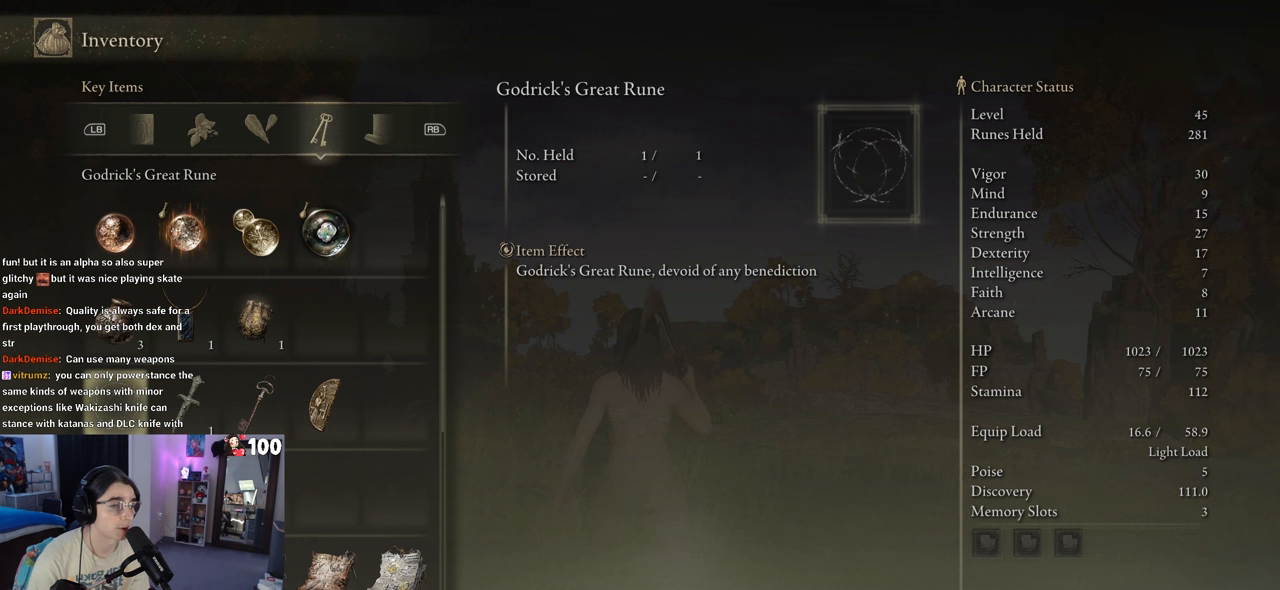
{"buttons": [], "left_stick": "center", "right_stick": "center", "events": []}
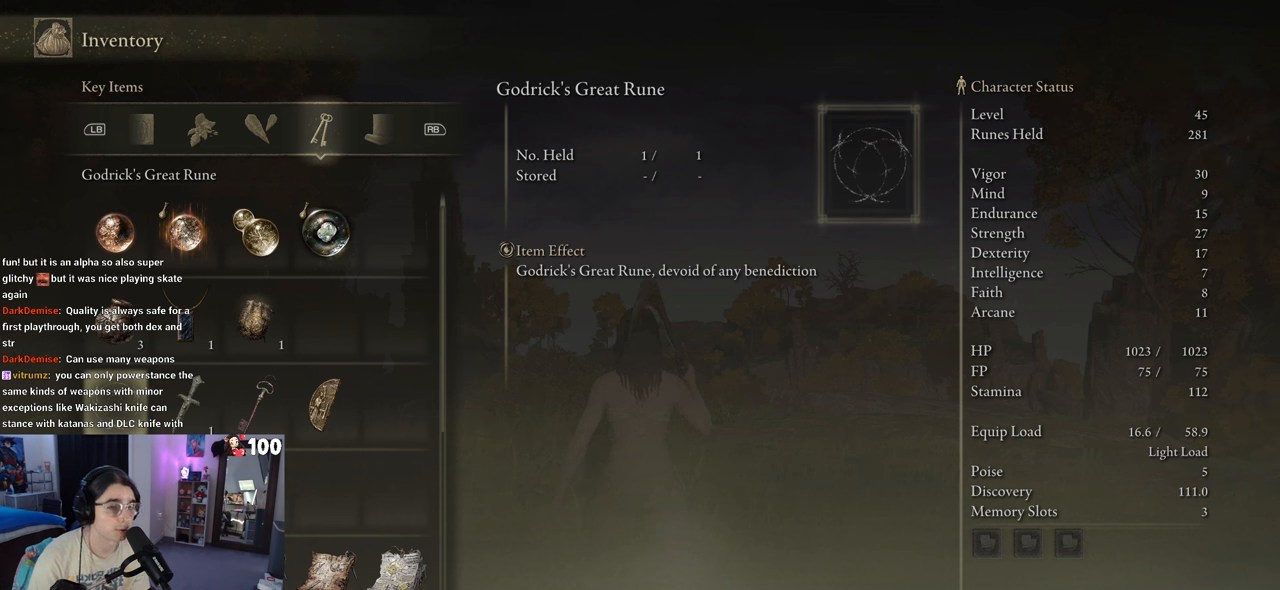
{"buttons": [], "left_stick": "center", "right_stick": "center", "events": []}
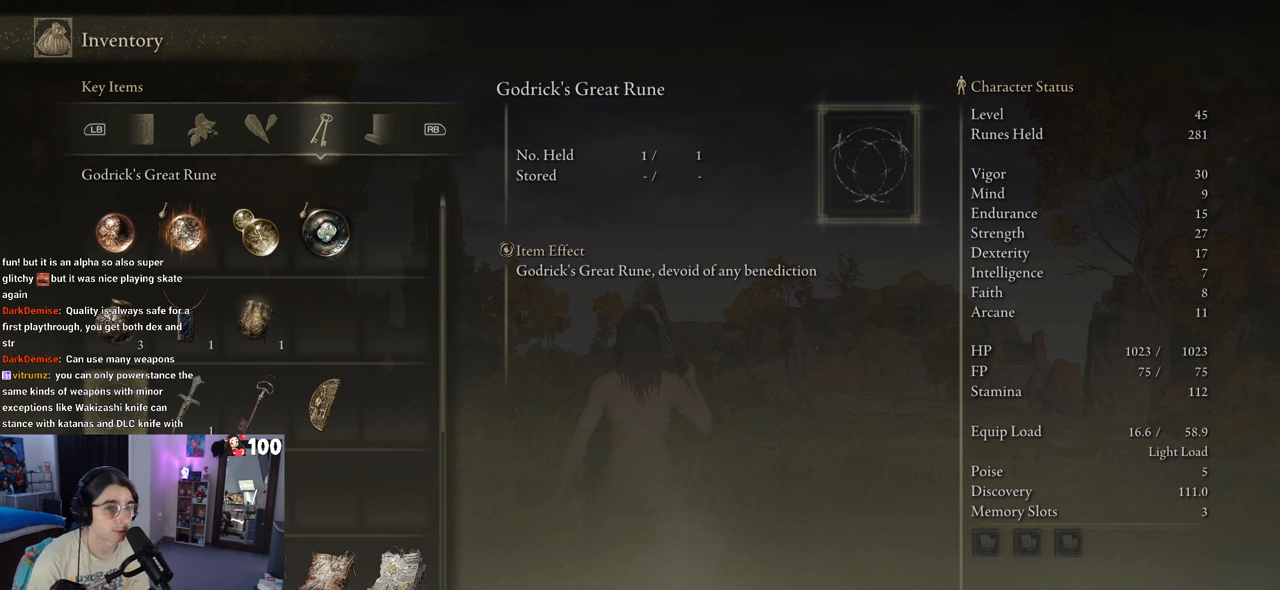
{"buttons": [], "left_stick": "center", "right_stick": "center", "events": [[133, "CROSS", "down"], [217, "CROSS", "up"]]}
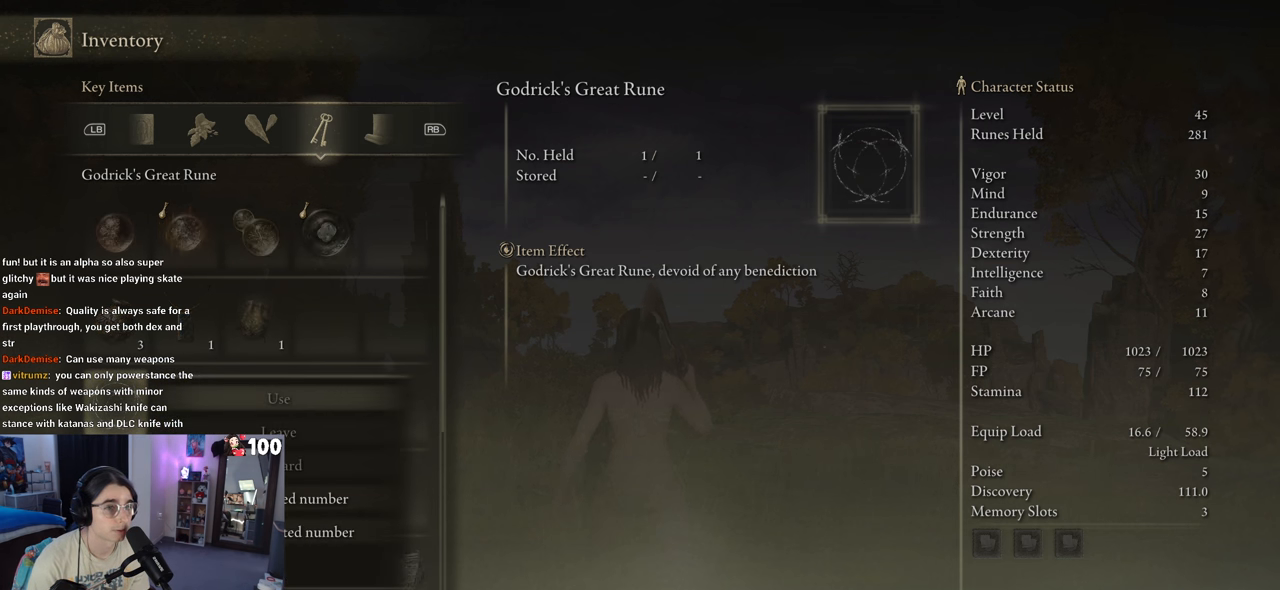
{"buttons": ["DPAD_DOWN"], "left_stick": "center", "right_stick": "center", "events": [[417, "DPAD_DOWN", "down"]]}
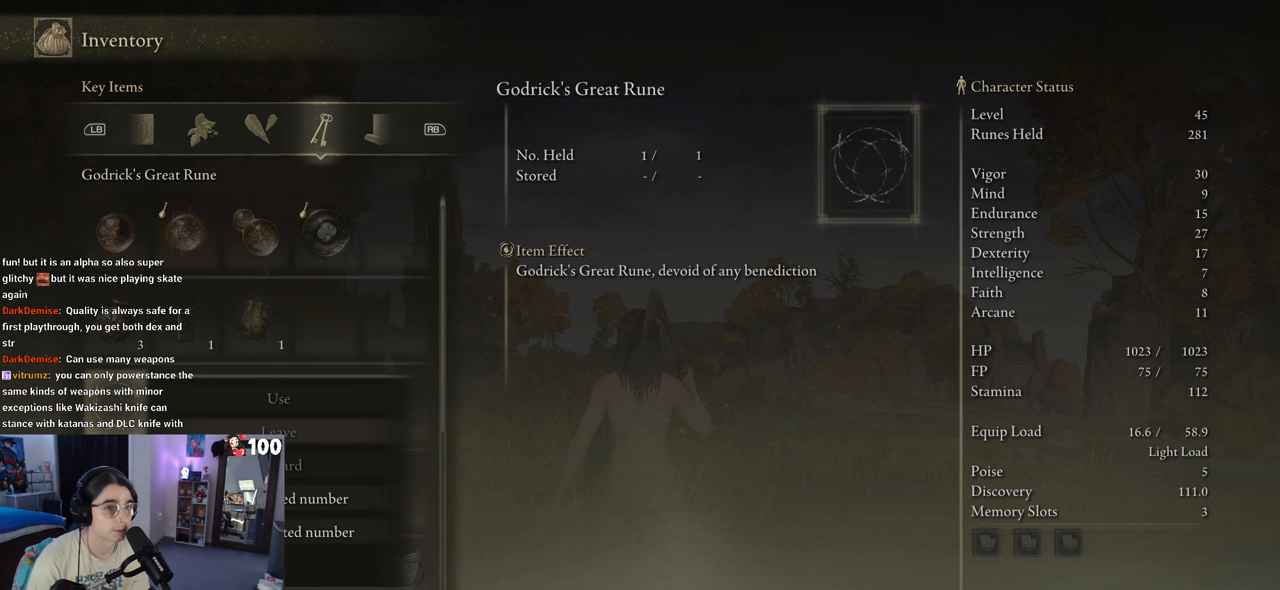
{"buttons": ["CIRCLE"], "left_stick": "center", "right_stick": "center", "events": [[33, "DPAD_DOWN", "up"], [367, "CIRCLE", "down"]]}
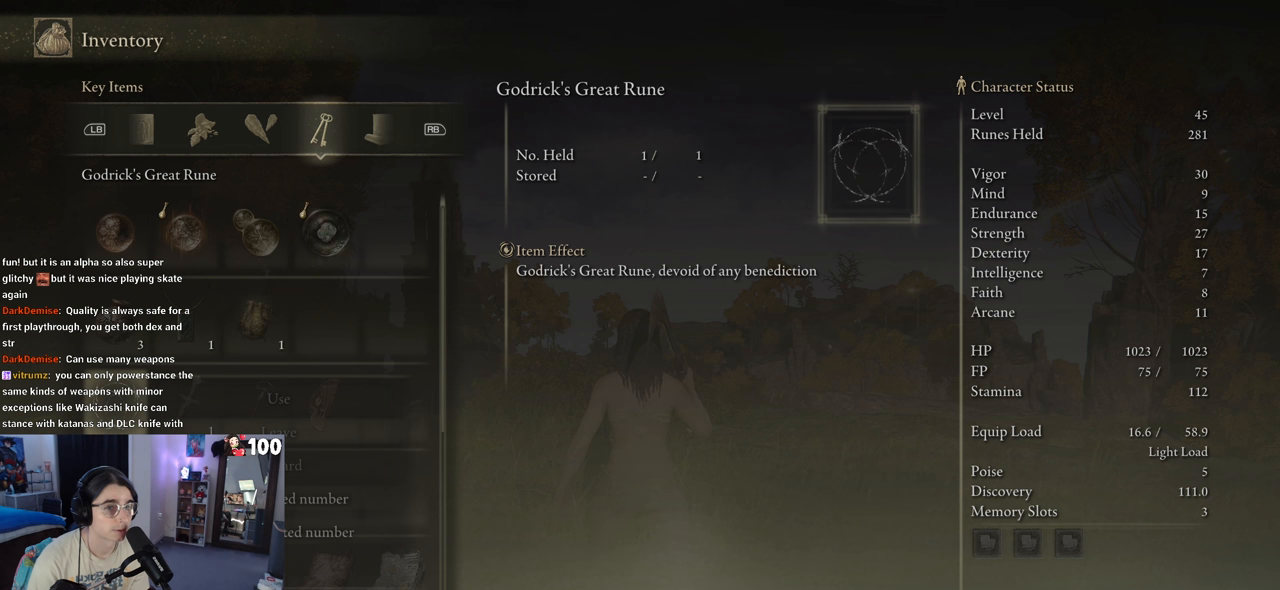
{"buttons": [], "left_stick": "center", "right_stick": "center", "events": [[17, "CIRCLE", "up"], [283, "DPAD_DOWN", "down"], [433, "DPAD_DOWN", "up"]]}
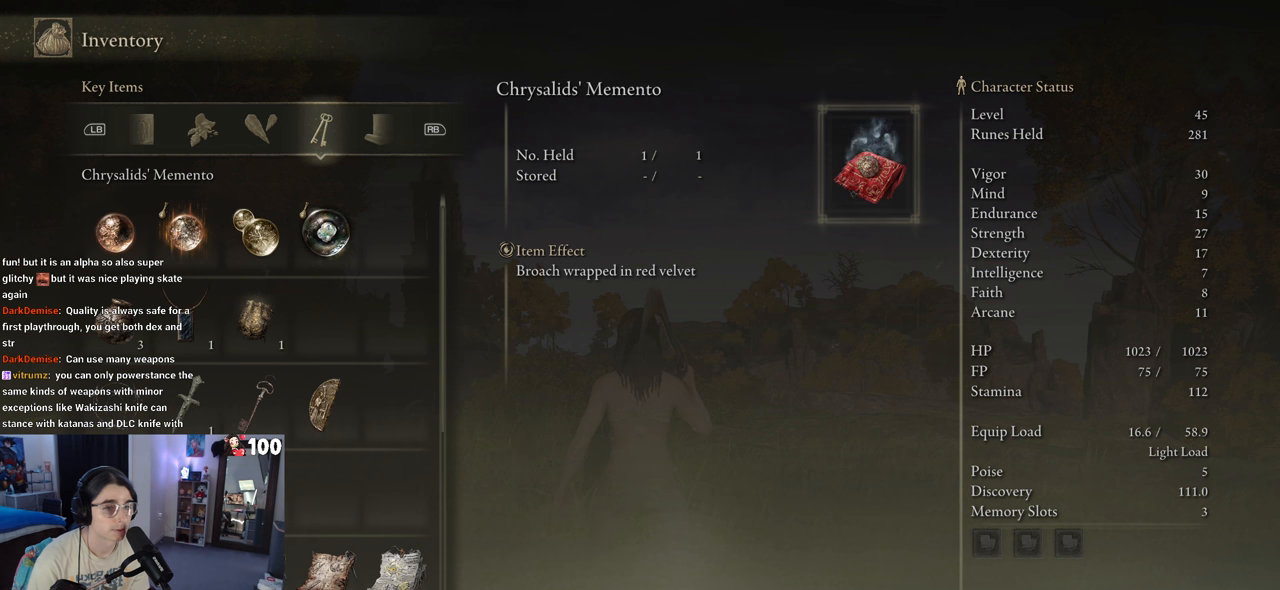
{"buttons": [], "left_stick": "center", "right_stick": "center", "events": [[167, "DPAD_RIGHT", "down"], [233, "DPAD_RIGHT", "up"]]}
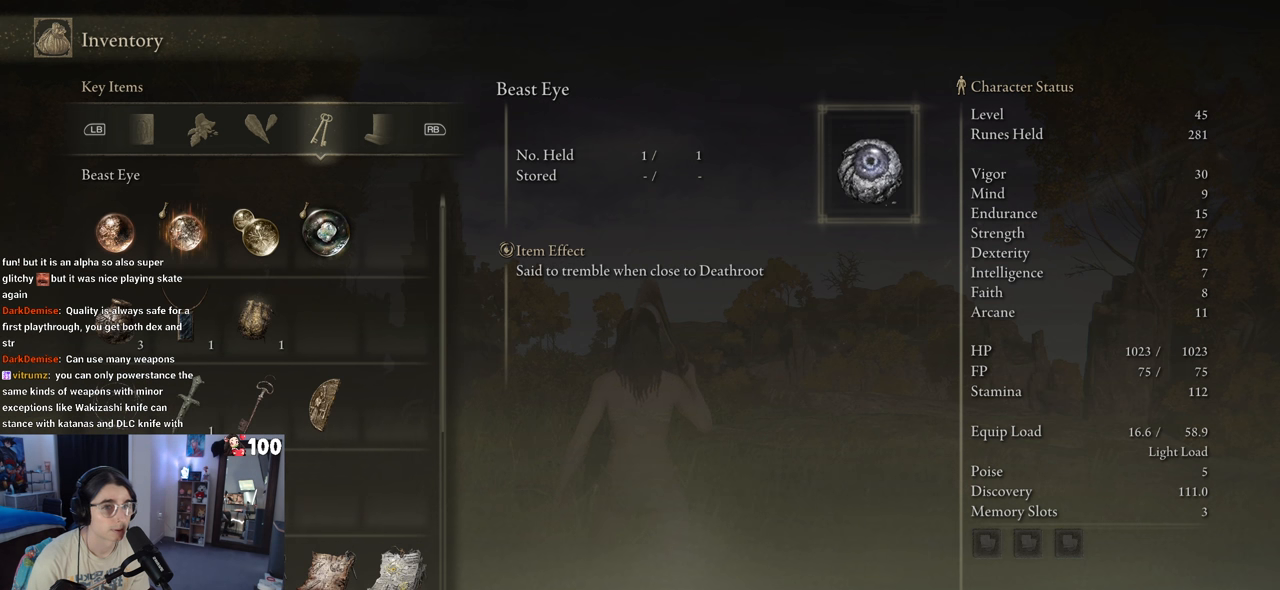
{"buttons": ["DPAD_LEFT"], "left_stick": "center", "right_stick": "center", "events": [[183, "DPAD_RIGHT", "down"], [267, "DPAD_RIGHT", "up"], [450, "DPAD_LEFT", "down"]]}
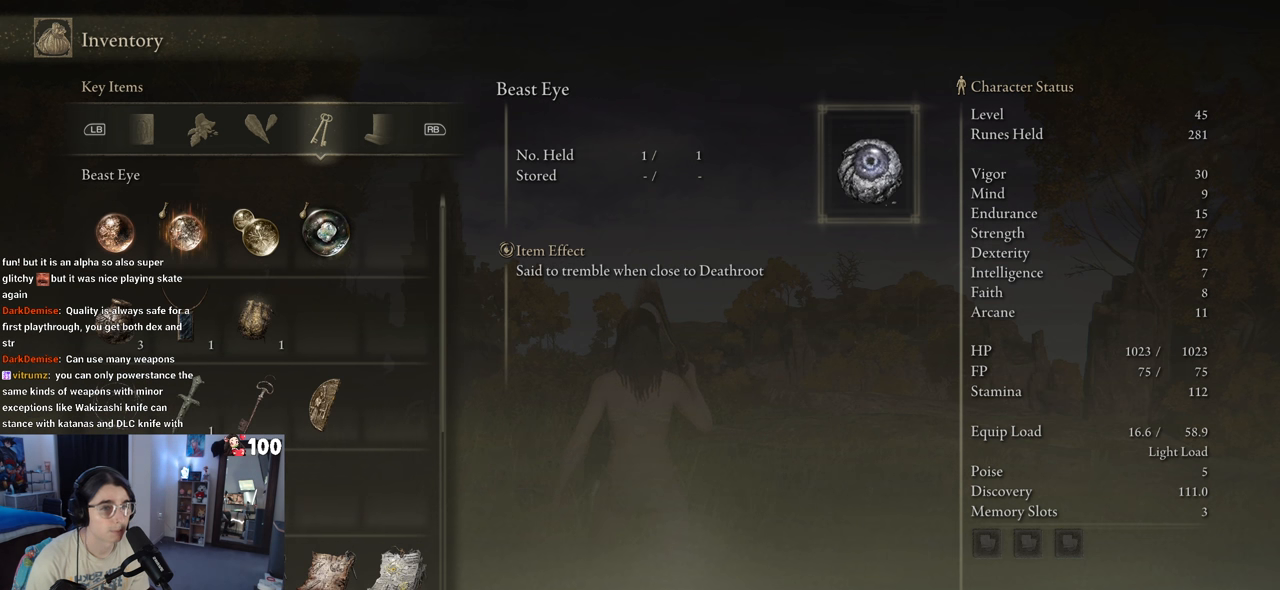
{"buttons": [], "left_stick": "center", "right_stick": "center", "events": [[17, "DPAD_LEFT", "up"]]}
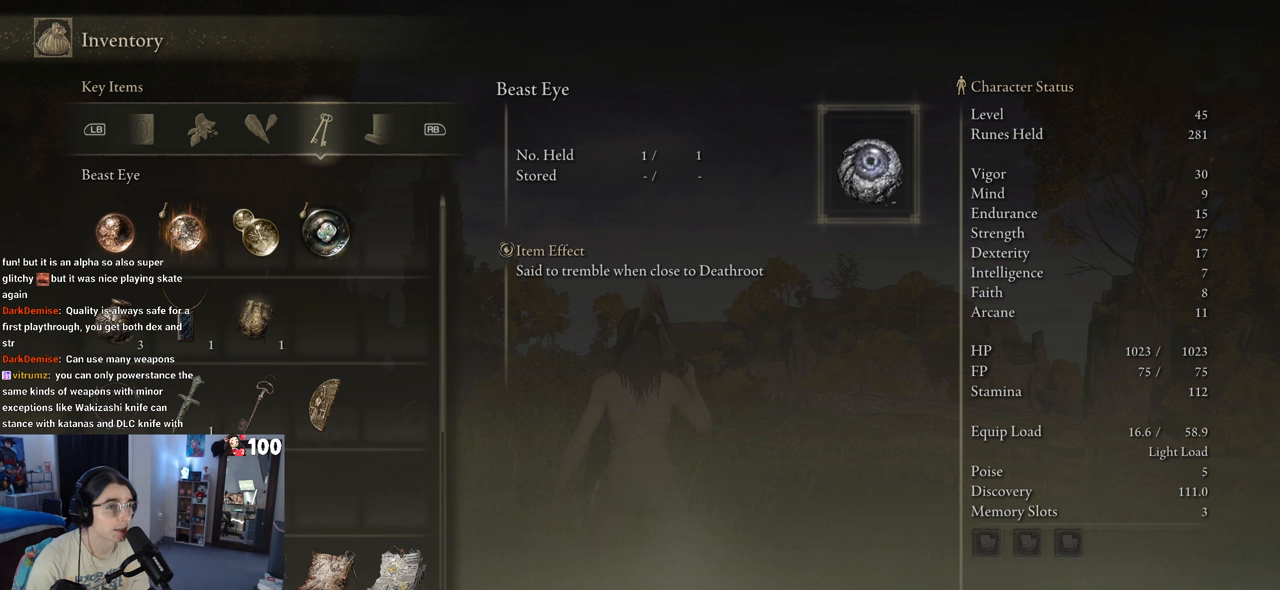
{"buttons": [], "left_stick": "center", "right_stick": "center", "events": []}
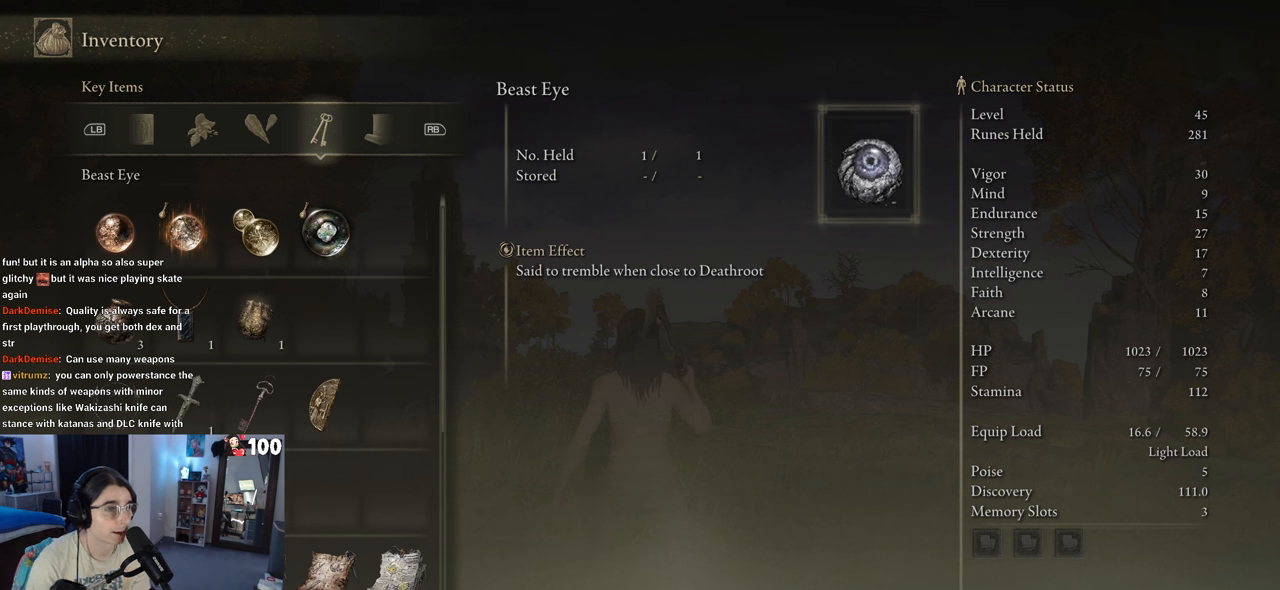
{"buttons": [], "left_stick": "center", "right_stick": "center", "events": []}
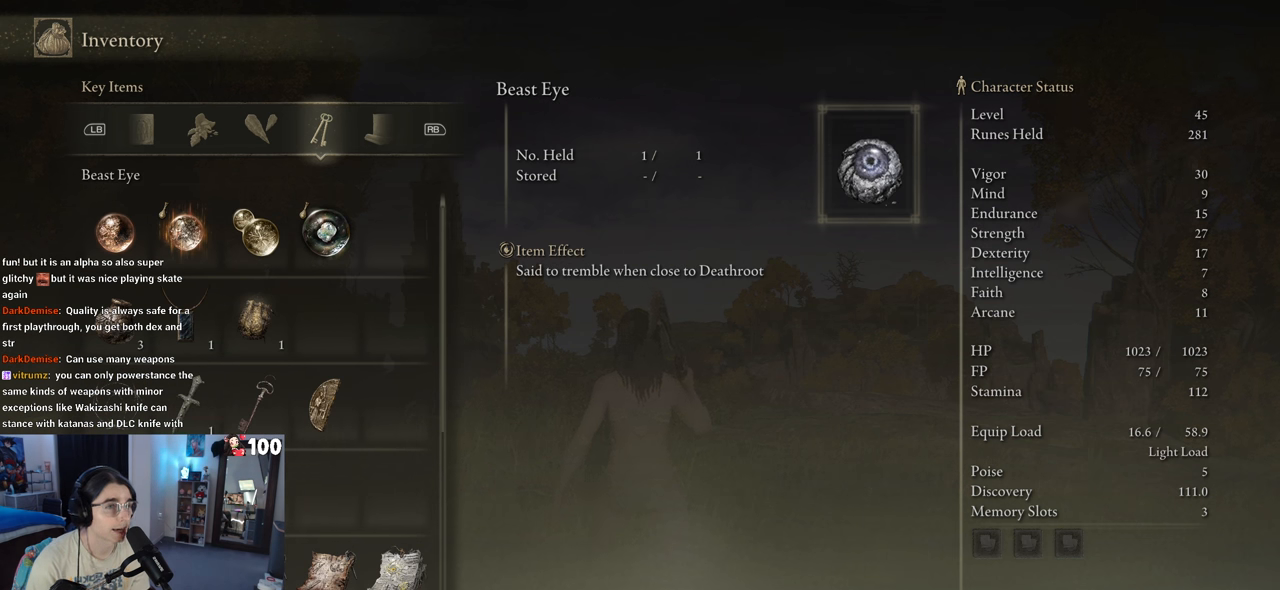
{"buttons": [], "left_stick": "center", "right_stick": "center", "events": []}
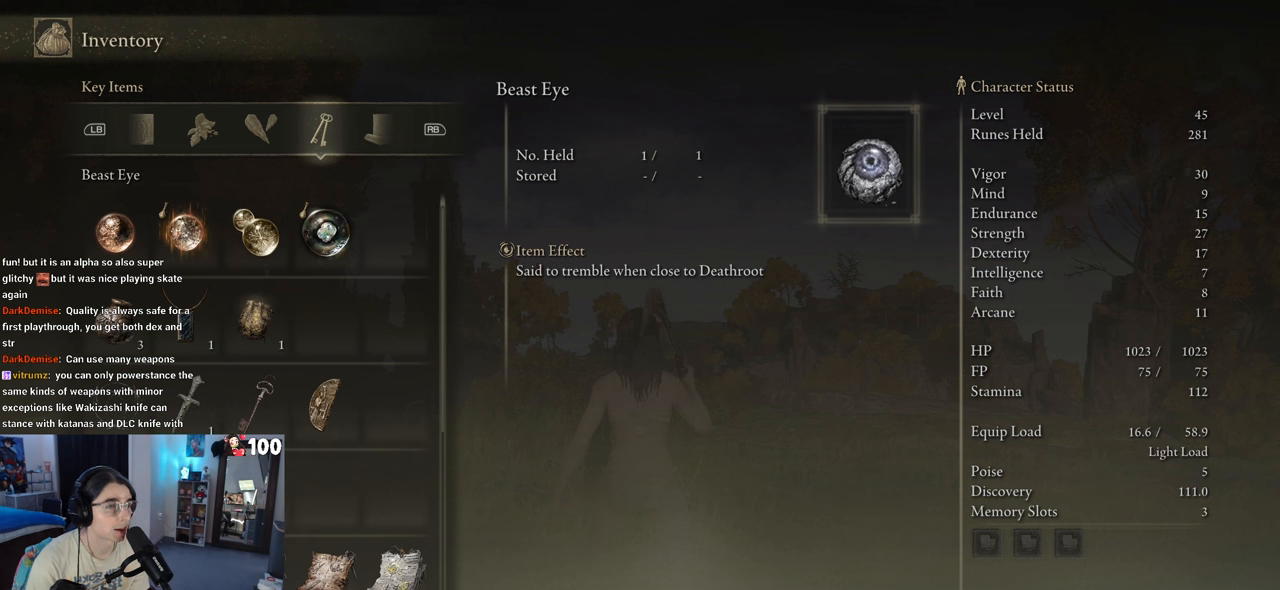
{"buttons": [], "left_stick": "center", "right_stick": "center", "events": [[83, "DPAD_RIGHT", "down"], [200, "DPAD_RIGHT", "up"]]}
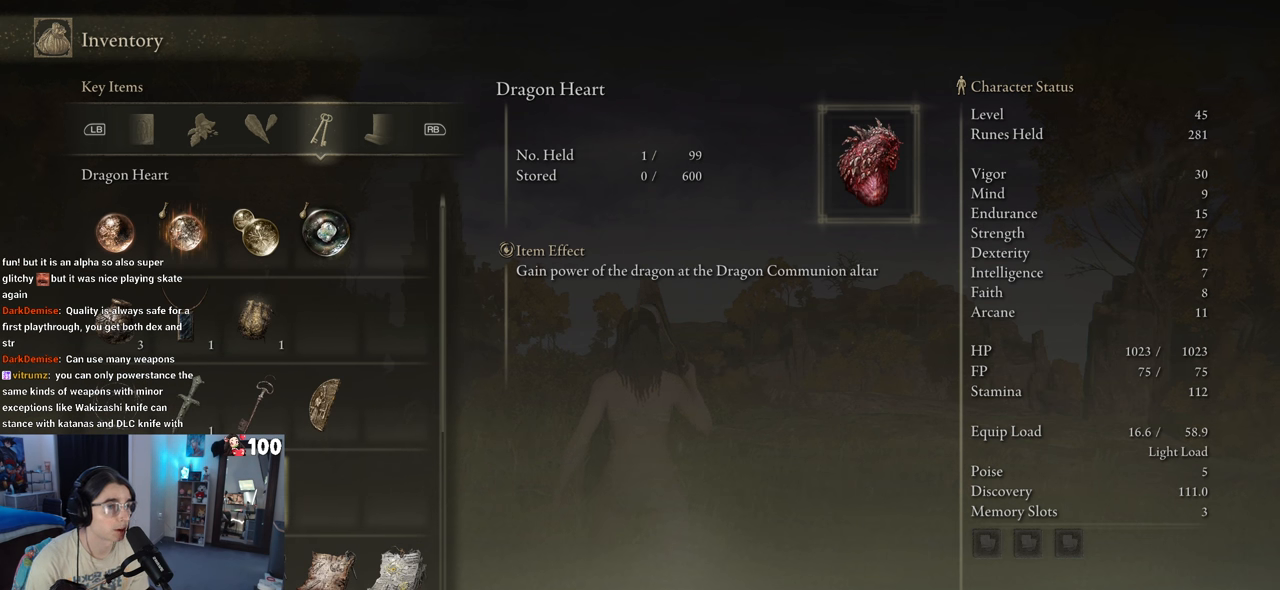
{"buttons": [], "left_stick": "center", "right_stick": "center", "events": []}
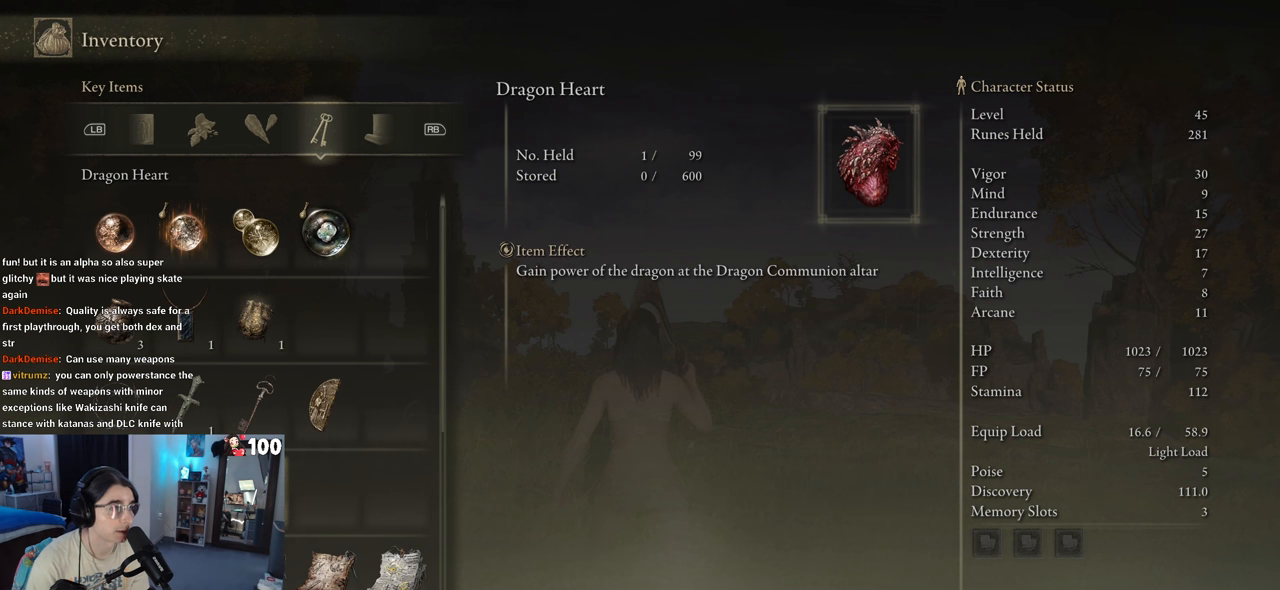
{"buttons": ["DPAD_LEFT"], "left_stick": "center", "right_stick": "center", "events": [[200, "DPAD_LEFT", "down"], [317, "DPAD_LEFT", "up"], [350, "DPAD_LEFT", "down"]]}
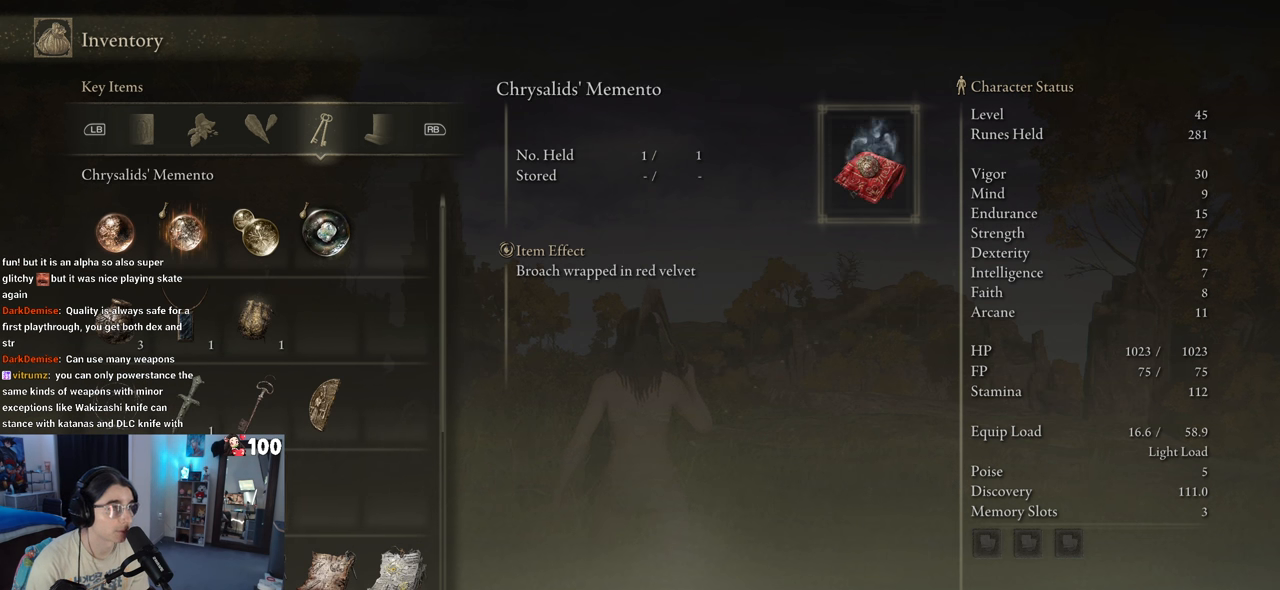
{"buttons": [], "left_stick": "center", "right_stick": "center", "events": [[17, "DPAD_LEFT", "up"]]}
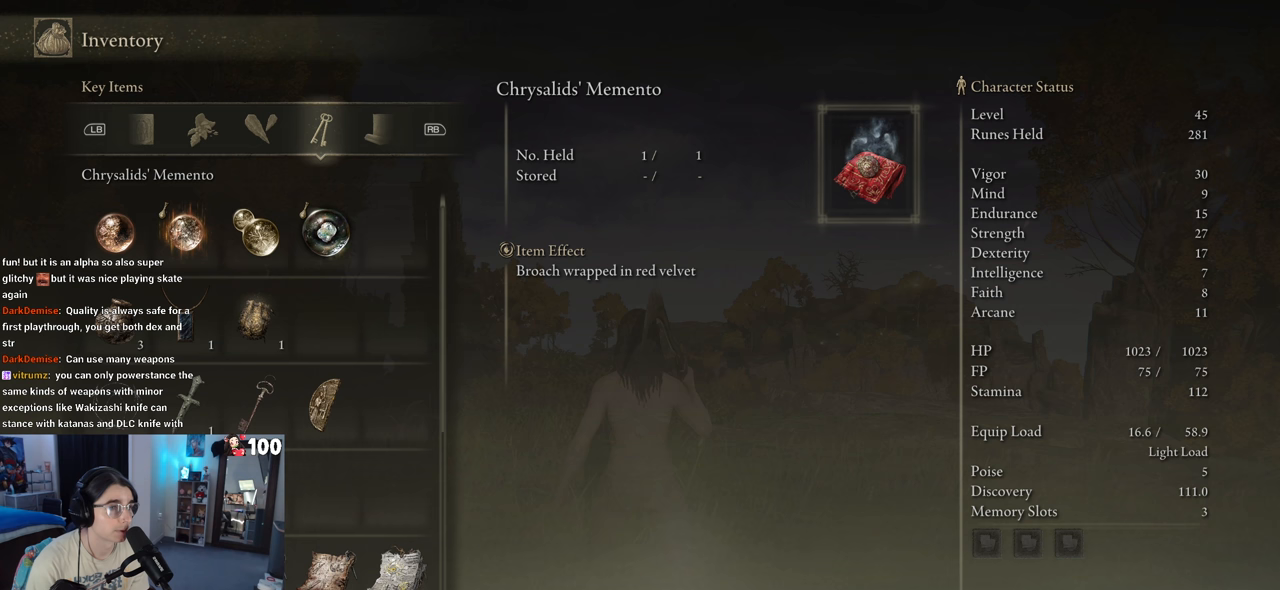
{"buttons": [], "left_stick": "center", "right_stick": "center", "events": []}
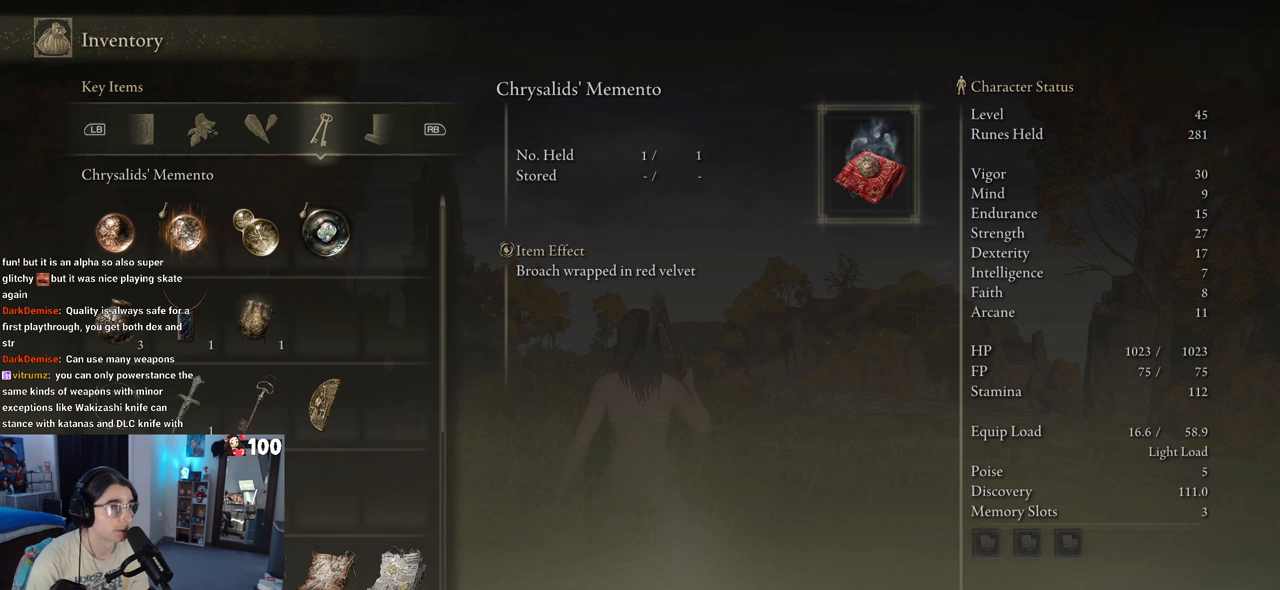
{"buttons": ["DPAD_DOWN"], "left_stick": "center", "right_stick": "center", "events": [[467, "DPAD_DOWN", "down"]]}
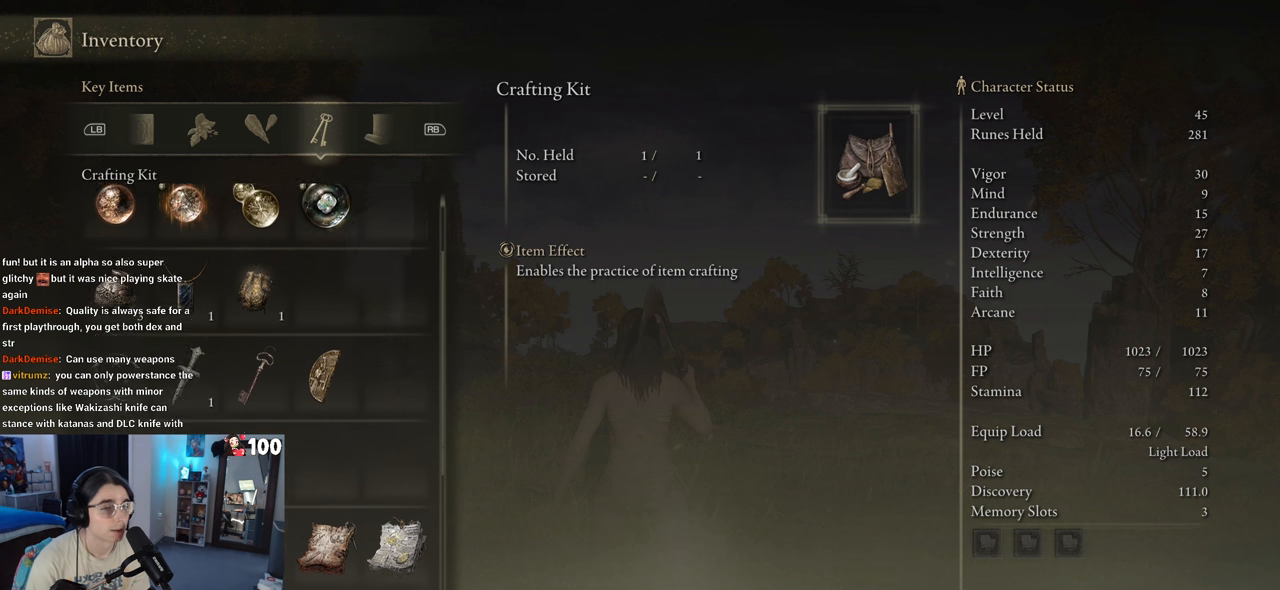
{"buttons": [], "left_stick": "center", "right_stick": "center", "events": [[83, "DPAD_DOWN", "up"], [233, "DPAD_DOWN", "down"], [317, "DPAD_DOWN", "up"]]}
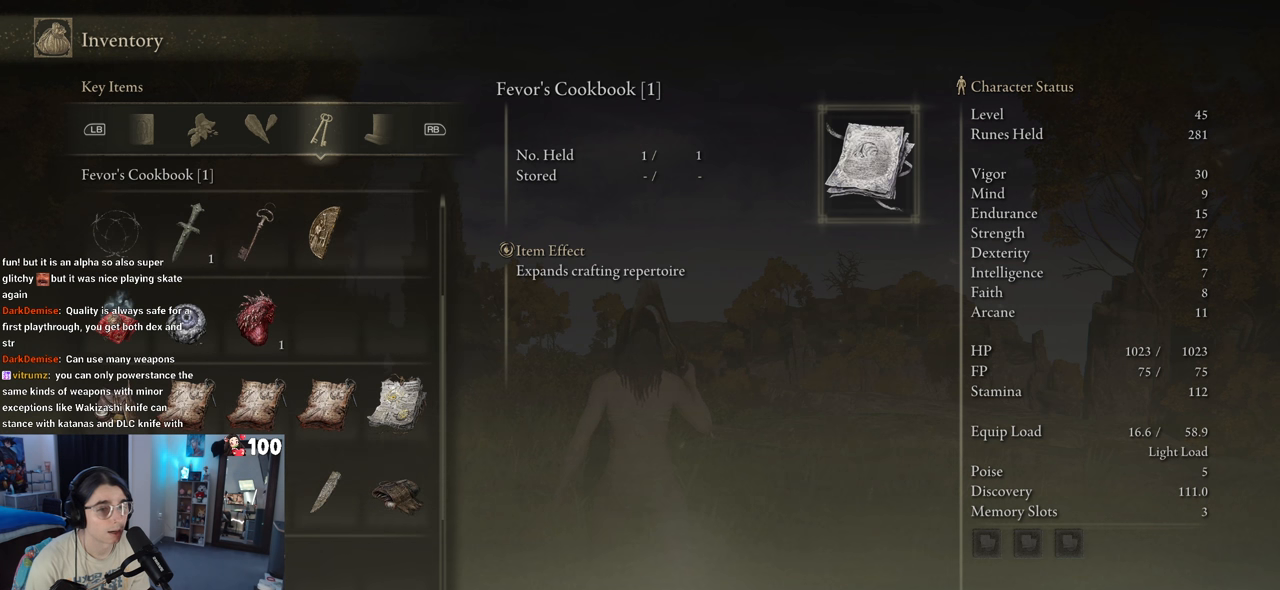
{"buttons": [], "left_stick": "center", "right_stick": "center", "events": [[367, "DPAD_RIGHT", "down"], [450, "DPAD_RIGHT", "up"]]}
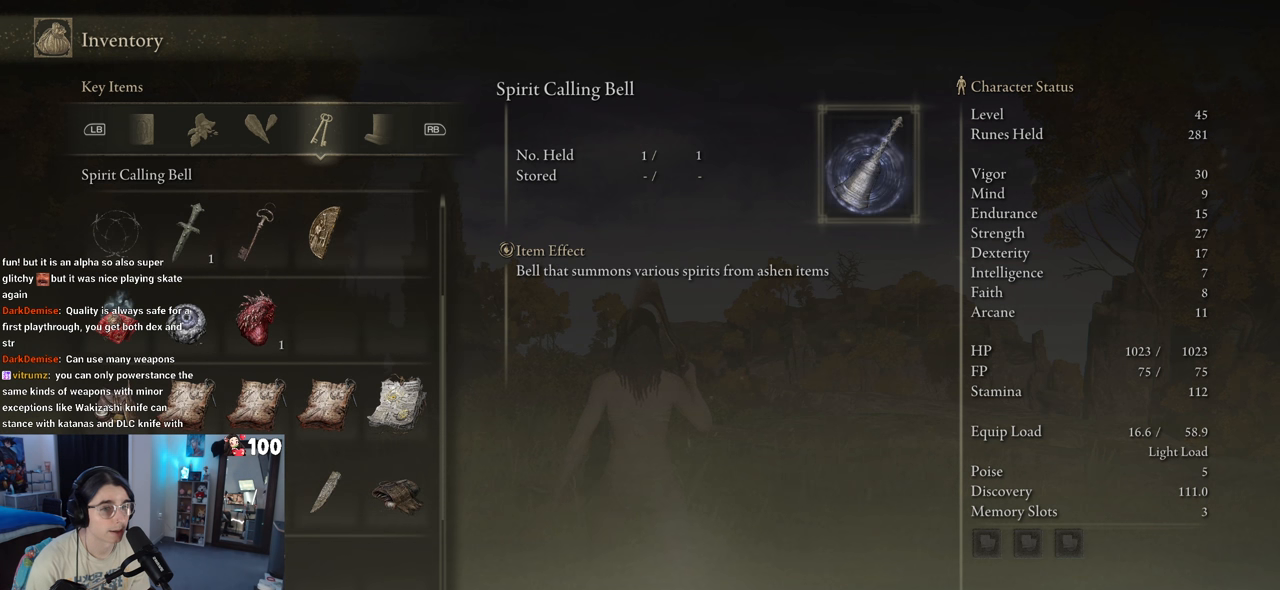
{"buttons": [], "left_stick": "center", "right_stick": "center", "events": []}
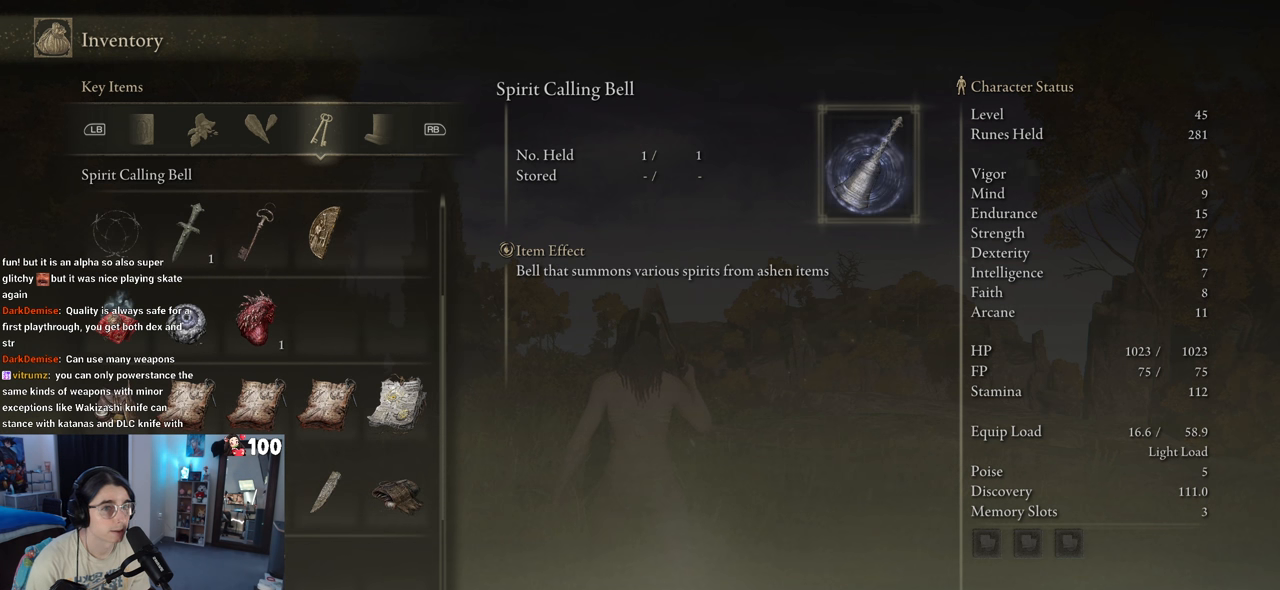
{"buttons": ["DPAD_DOWN"], "left_stick": "center", "right_stick": "center", "events": [[450, "DPAD_DOWN", "down"]]}
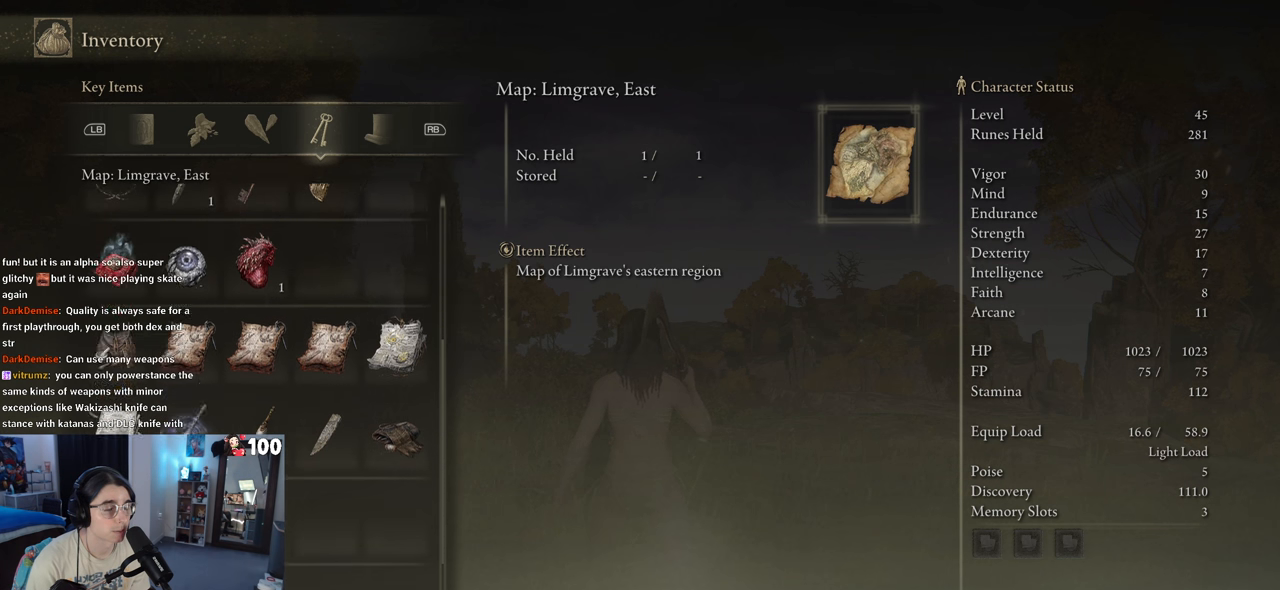
{"buttons": [], "left_stick": "center", "right_stick": "center", "events": [[67, "DPAD_DOWN", "up"], [367, "DPAD_DOWN", "down"], [450, "DPAD_DOWN", "up"]]}